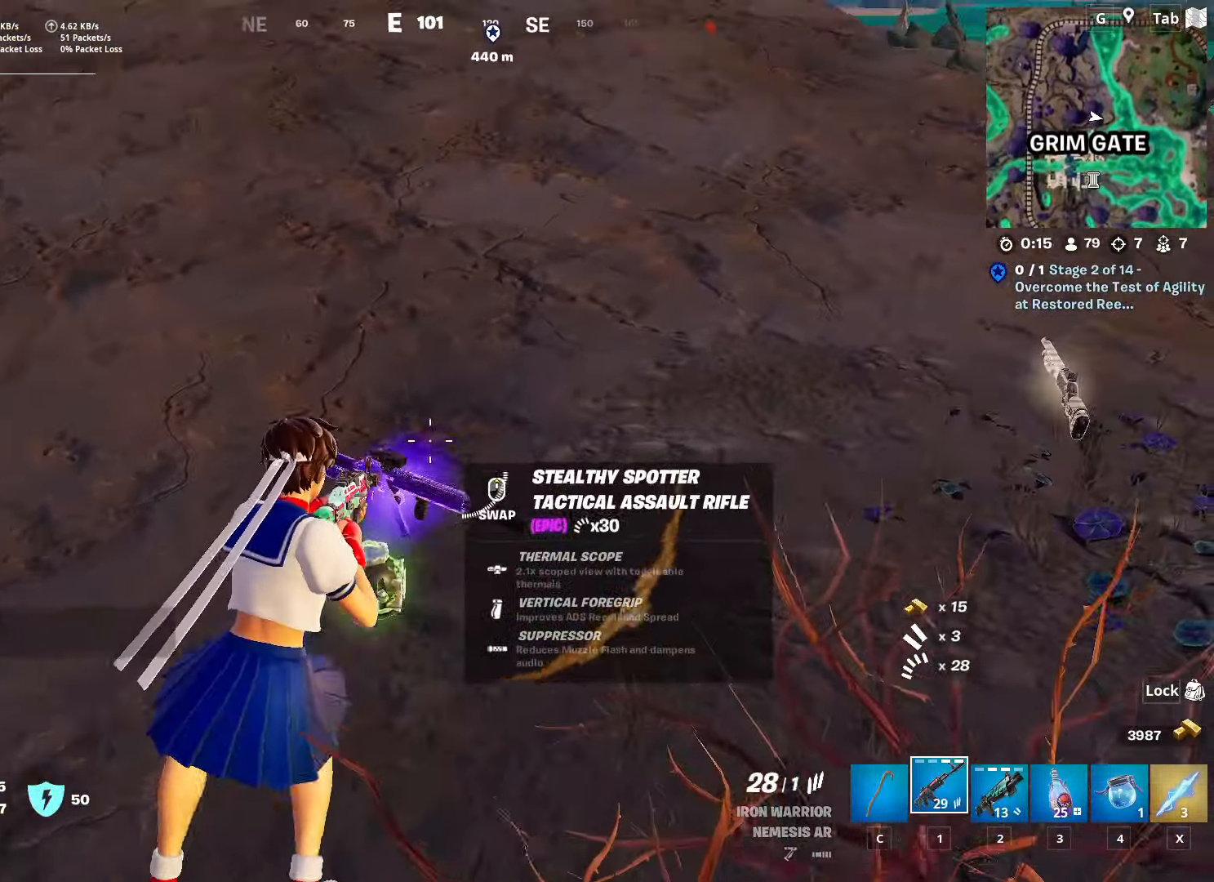
Gameplay with keyboard and mouse; each line is a JSON object with the keys and mouse buttons held at the frame after it. "events" lists presses ("down") and releases ("up") of "1", "2", "3", "4", "5", "a", "alt", "c", "caps_lock", "ctrl", "d", "e", "f", "g", "q", "r", "s", "shift", "space", "t", "tab", "v", "w", "x", "z", "mouse_left", "mouse_wheel" and "mouse_right" between this image and that frame as [ms after this image, input, new state], when the widget could be followed in between. "mouse_left", "mouse_wheel", "mouse_right" = the "left", "wheel", "right" buttons of the "mouse" list. No other keys are recorded. "wheel" means that the mouse wheel is clicked or scrolled. "mouse_move" is the direction in which the mouse moves at that frame (one of eight, or "still"), when it could be read.
{"keys": ["w"], "mouse": [], "mouse_move": "still", "events": [[17, "mouse_wheel", "down"], [67, "mouse_wheel", "up"], [167, "d", "up"], [318, "ctrl", "down"], [468, "ctrl", "up"]]}
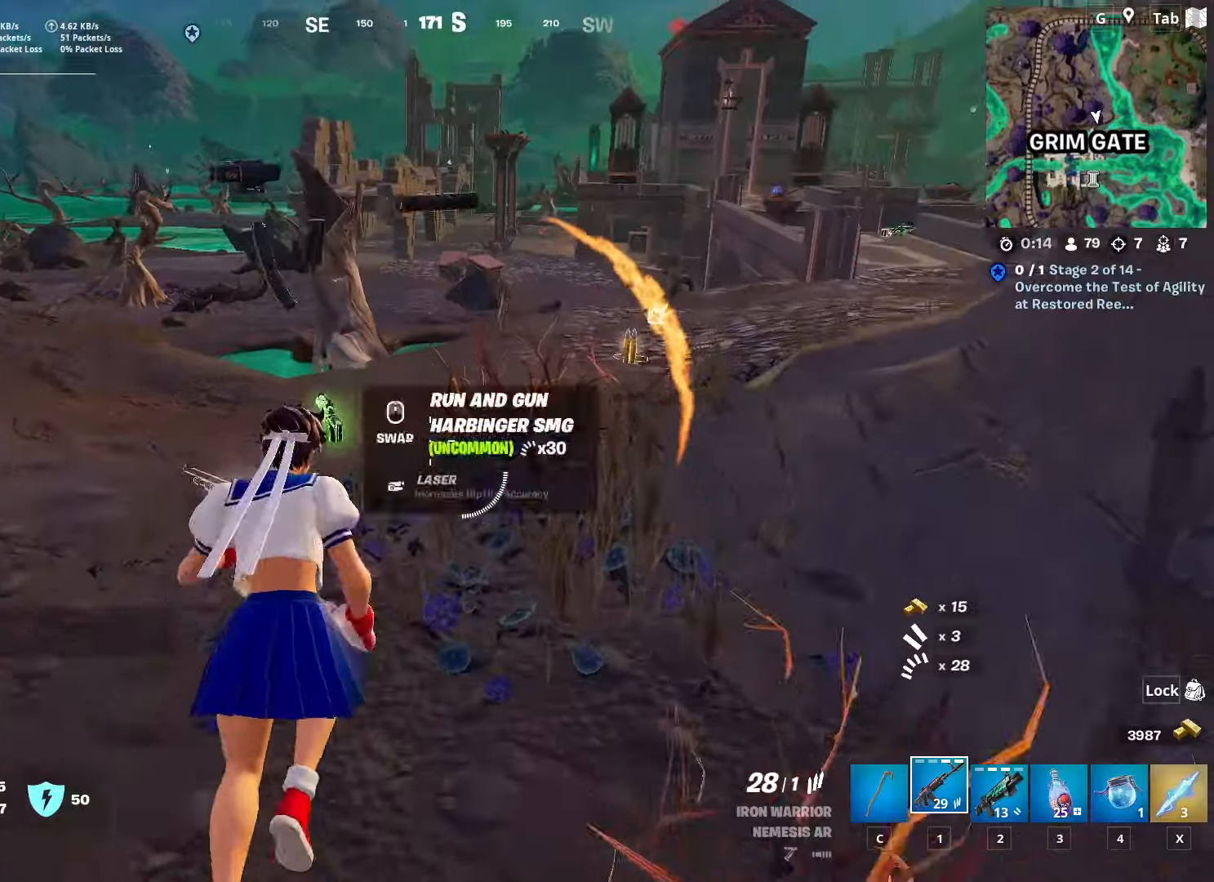
{"keys": ["w"], "mouse": [], "mouse_move": "down-left", "events": [[301, "c", "down"], [401, "c", "up"]]}
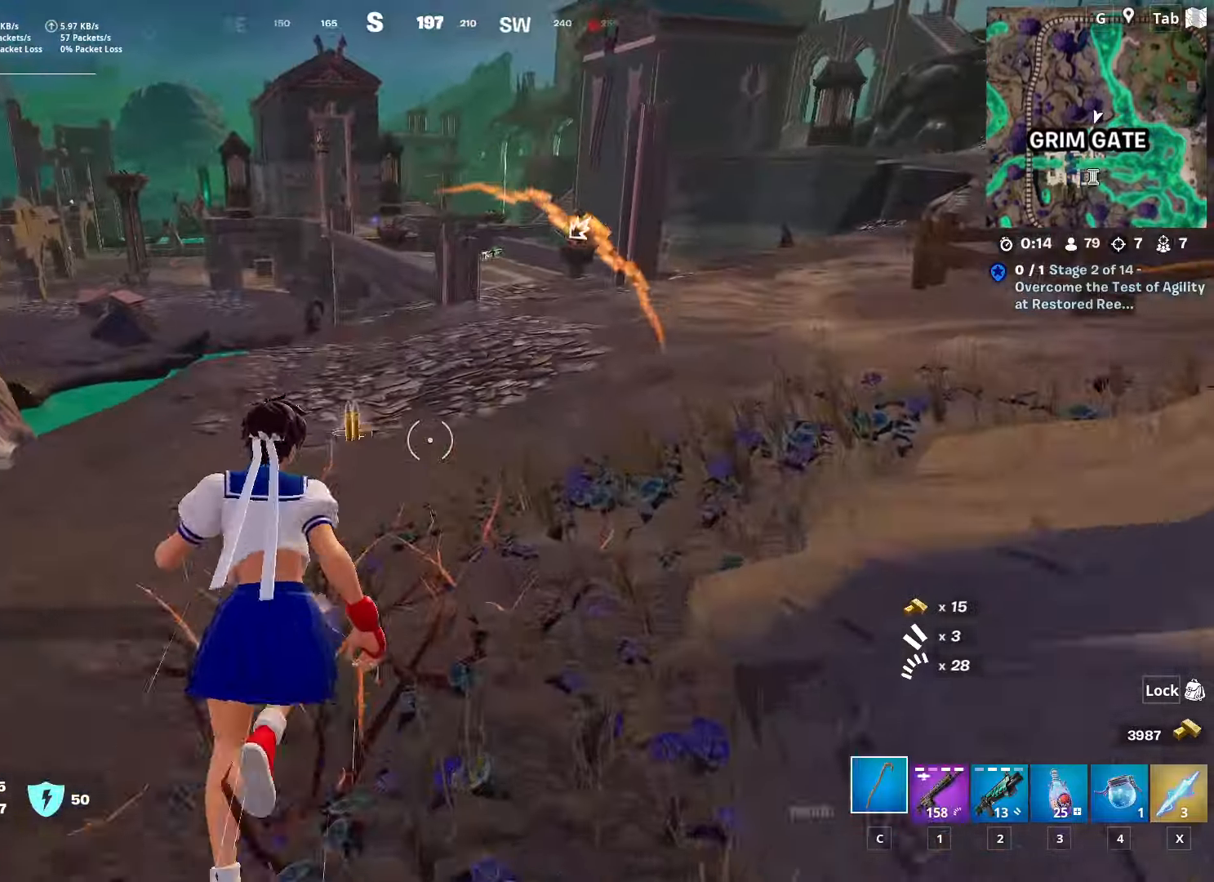
{"keys": ["w"], "mouse": [], "mouse_move": "down-right", "events": [[367, "mouse_wheel", "down"], [467, "mouse_wheel", "up"]]}
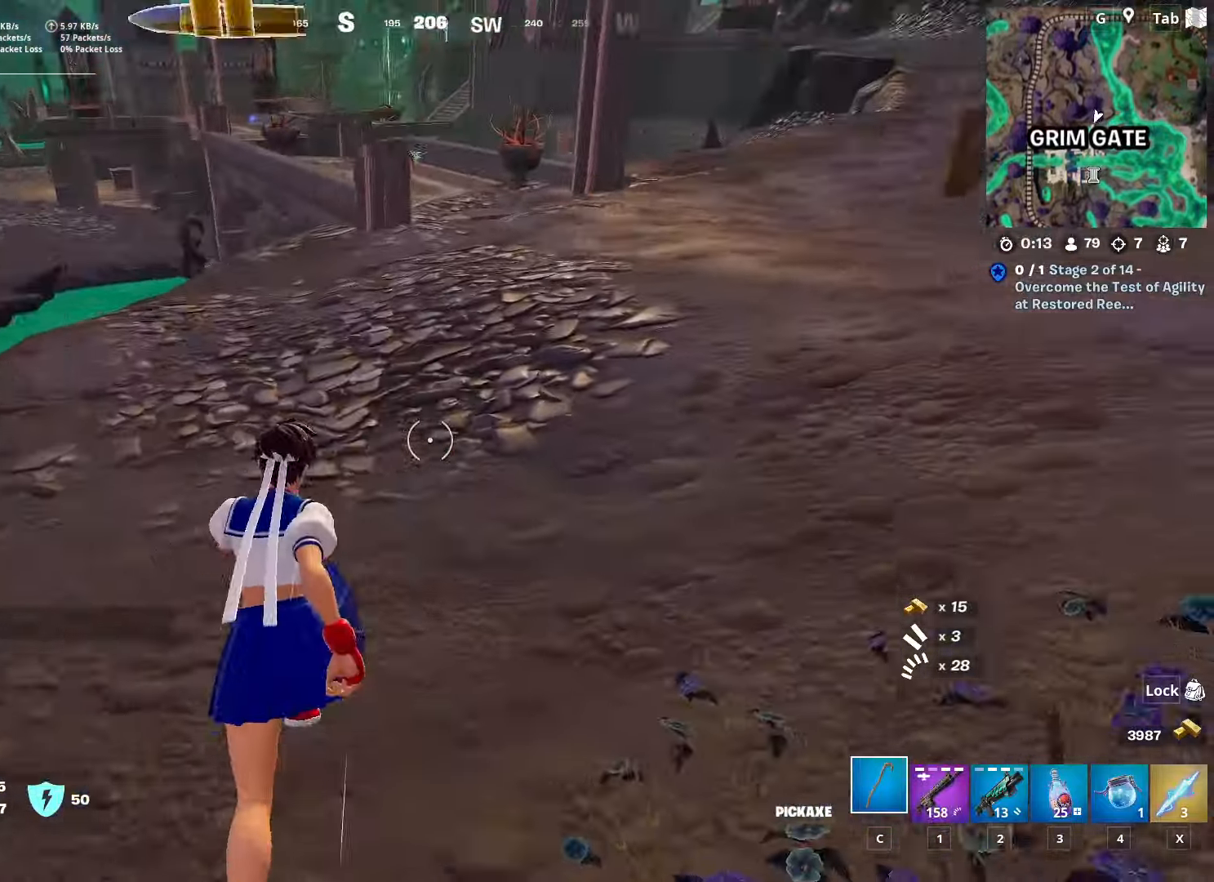
{"keys": ["w"], "mouse": [], "mouse_move": "still", "events": [[50, "mouse_wheel", "down"], [100, "mouse_wheel", "up"], [334, "2", "down"], [484, "2", "up"]]}
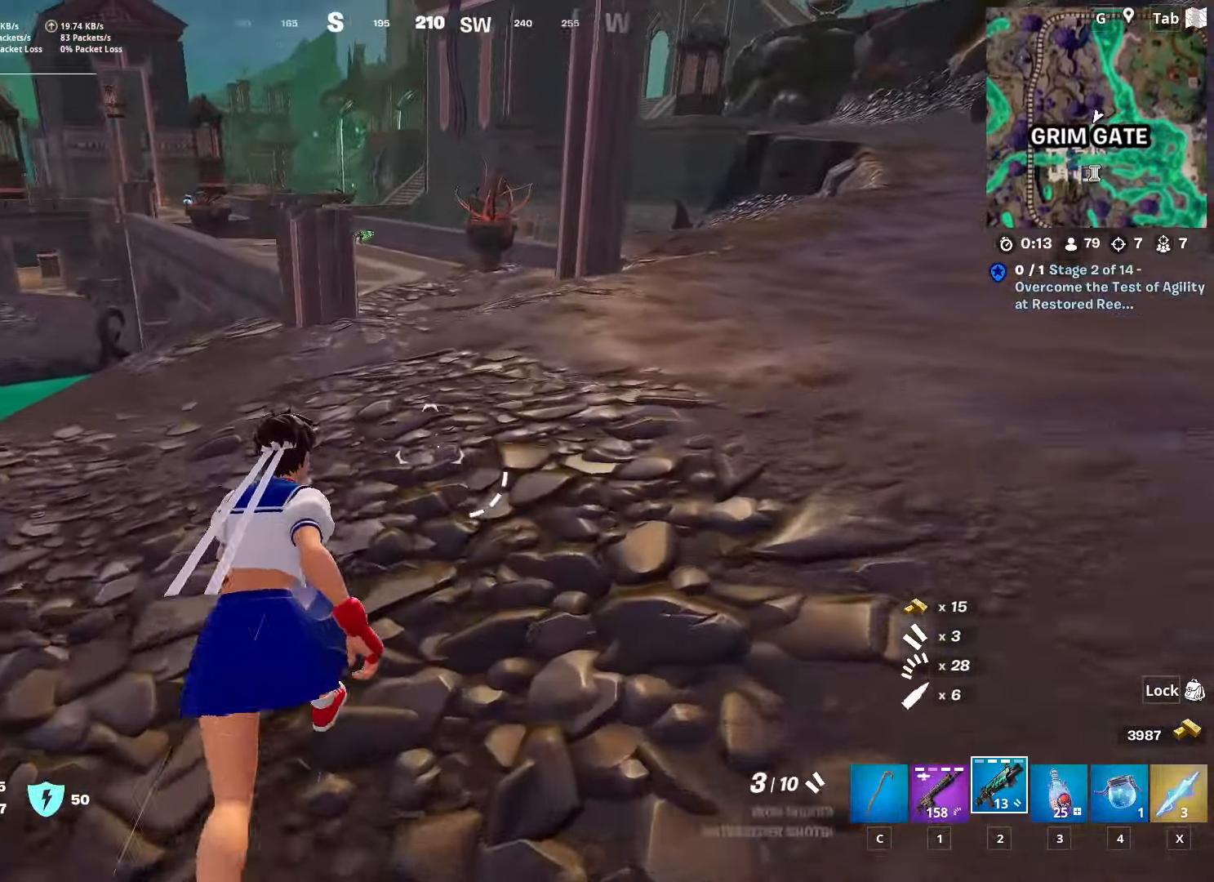
{"keys": [], "mouse": [], "events": [[217, "shift", "down"], [450, "shift", "up"], [450, "w", "up"]]}
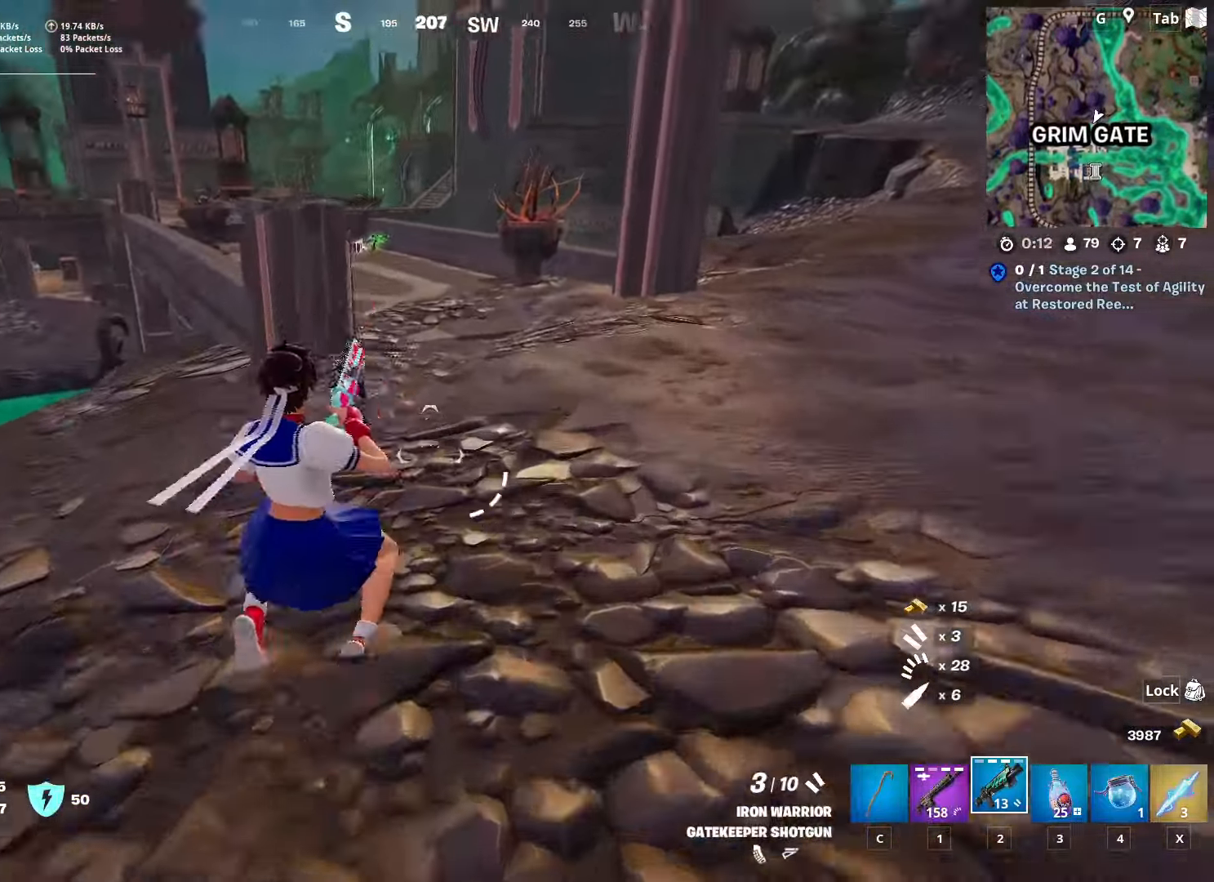
{"keys": ["w", "x"], "mouse": [], "mouse_move": "still", "events": [[34, "space", "down"], [134, "w", "down"], [284, "space", "up"], [384, "x", "down"]]}
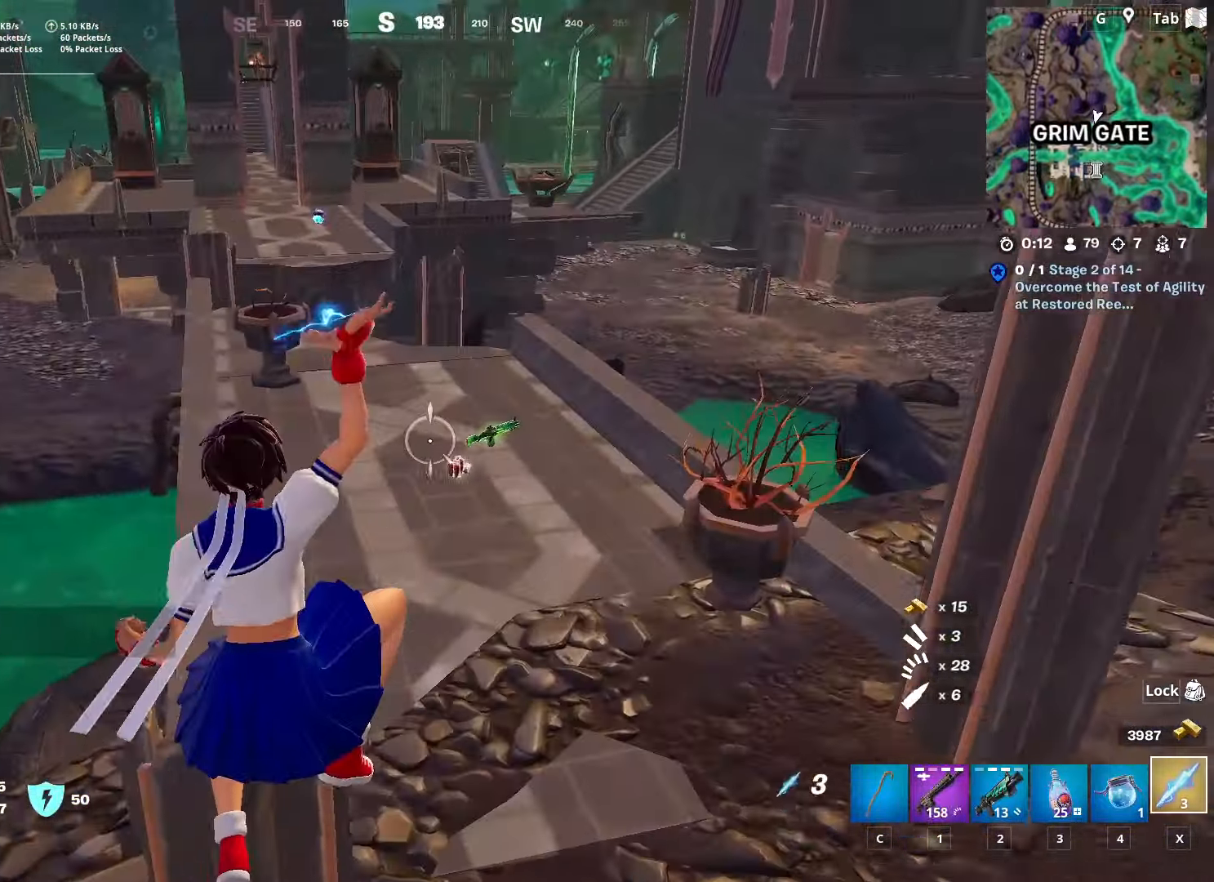
{"keys": ["shift", "w"], "mouse": [], "mouse_move": "up", "events": [[16, "x", "up"], [100, "shift", "down"]]}
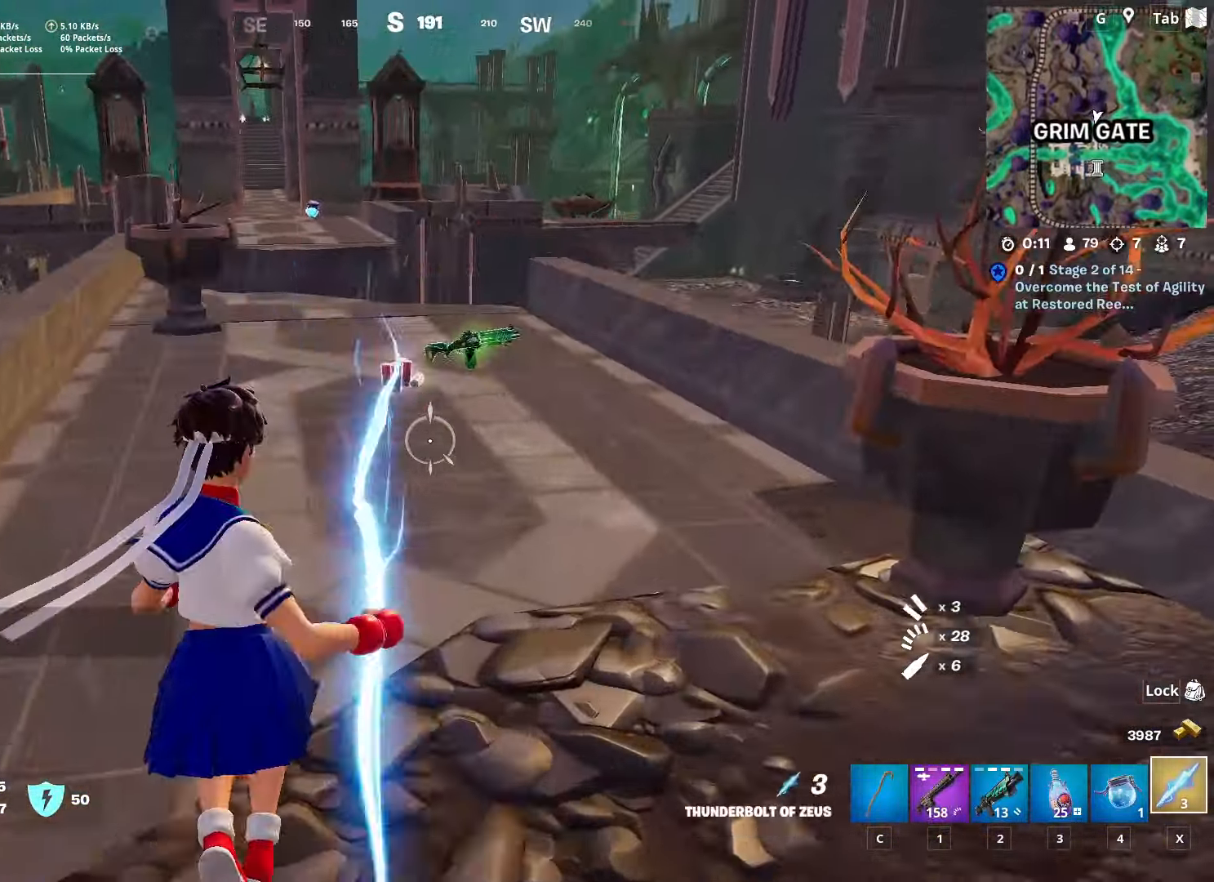
{"keys": ["a", "c", "space", "w"], "mouse": [], "mouse_move": "left", "events": [[34, "shift", "up"], [217, "a", "down"], [401, "c", "down"], [451, "space", "down"]]}
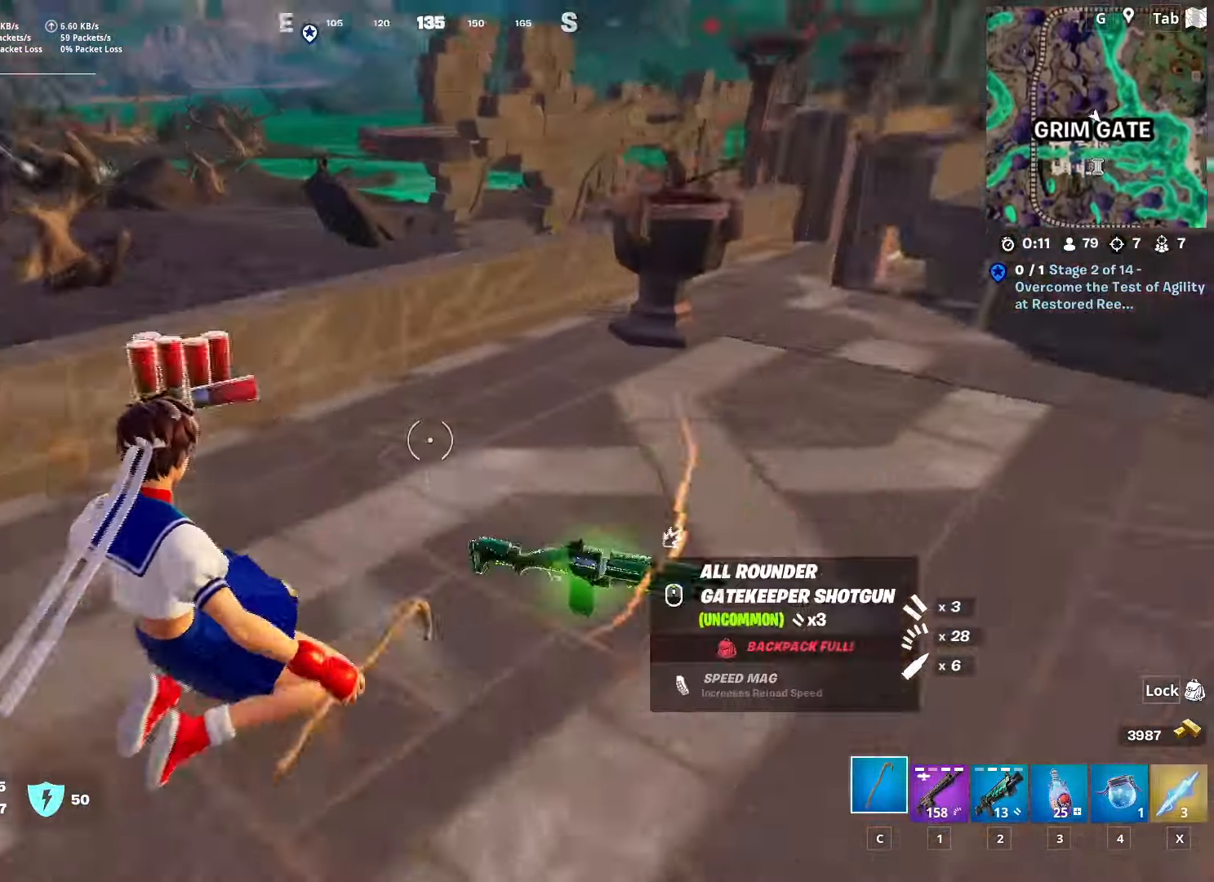
{"keys": ["w"], "mouse": [], "mouse_move": "still", "events": [[50, "c", "up"], [50, "mouse_wheel", "down"], [133, "a", "up"], [133, "mouse_wheel", "up"], [183, "space", "up"], [317, "4", "down"], [467, "4", "up"]]}
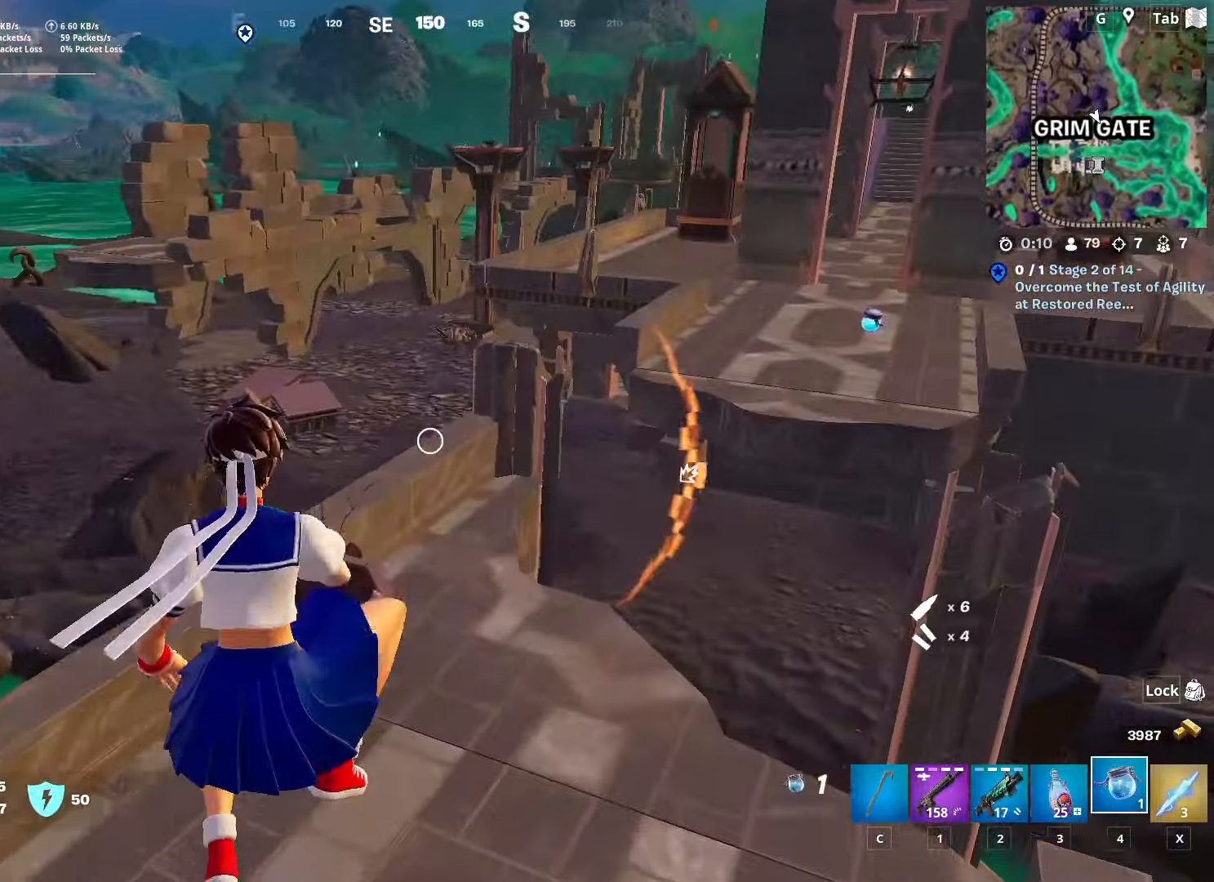
{"keys": ["a", "w"], "mouse": ["left"], "mouse_move": "up-right", "events": [[150, "3", "down"], [251, "mouse_left", "down"], [334, "3", "up"], [384, "a", "down"]]}
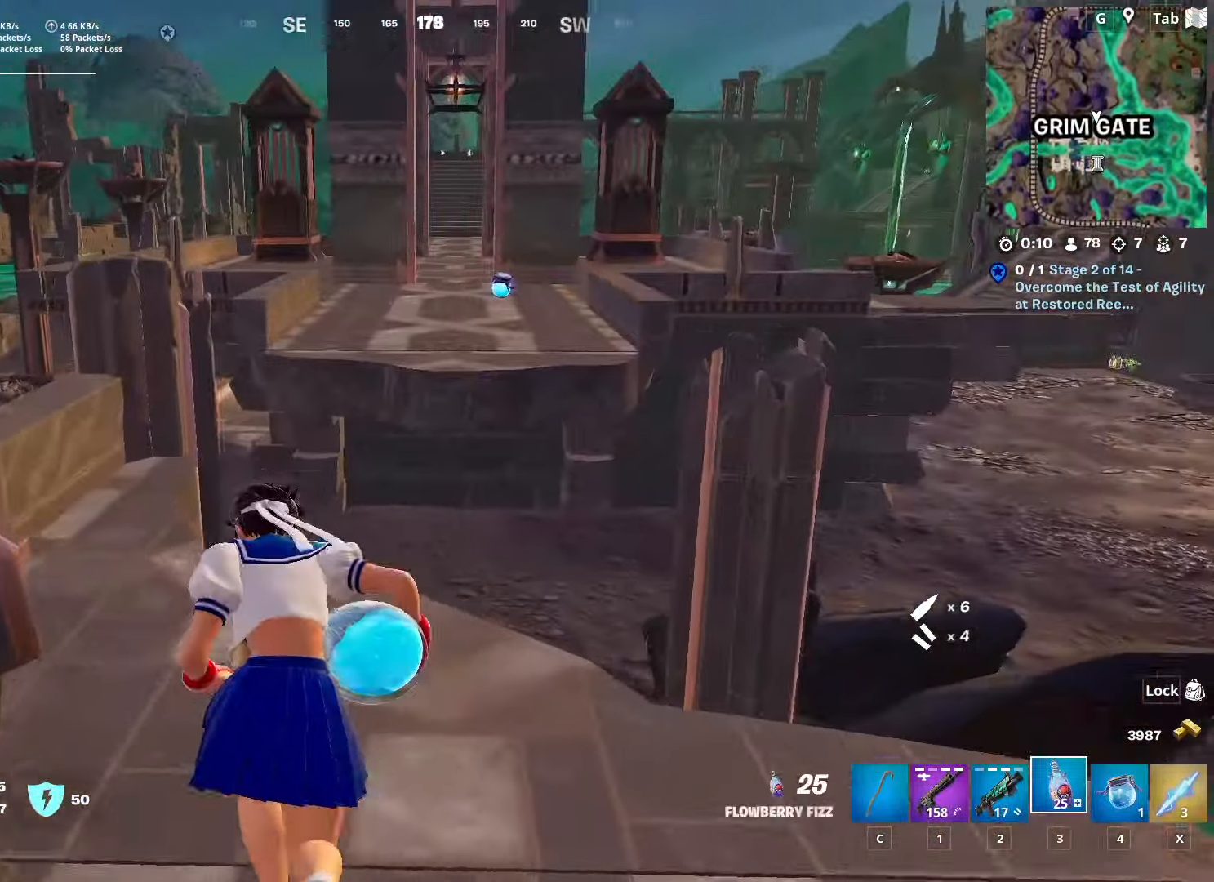
{"keys": ["w"], "mouse": ["left"], "mouse_move": "still", "events": [[350, "a", "up"]]}
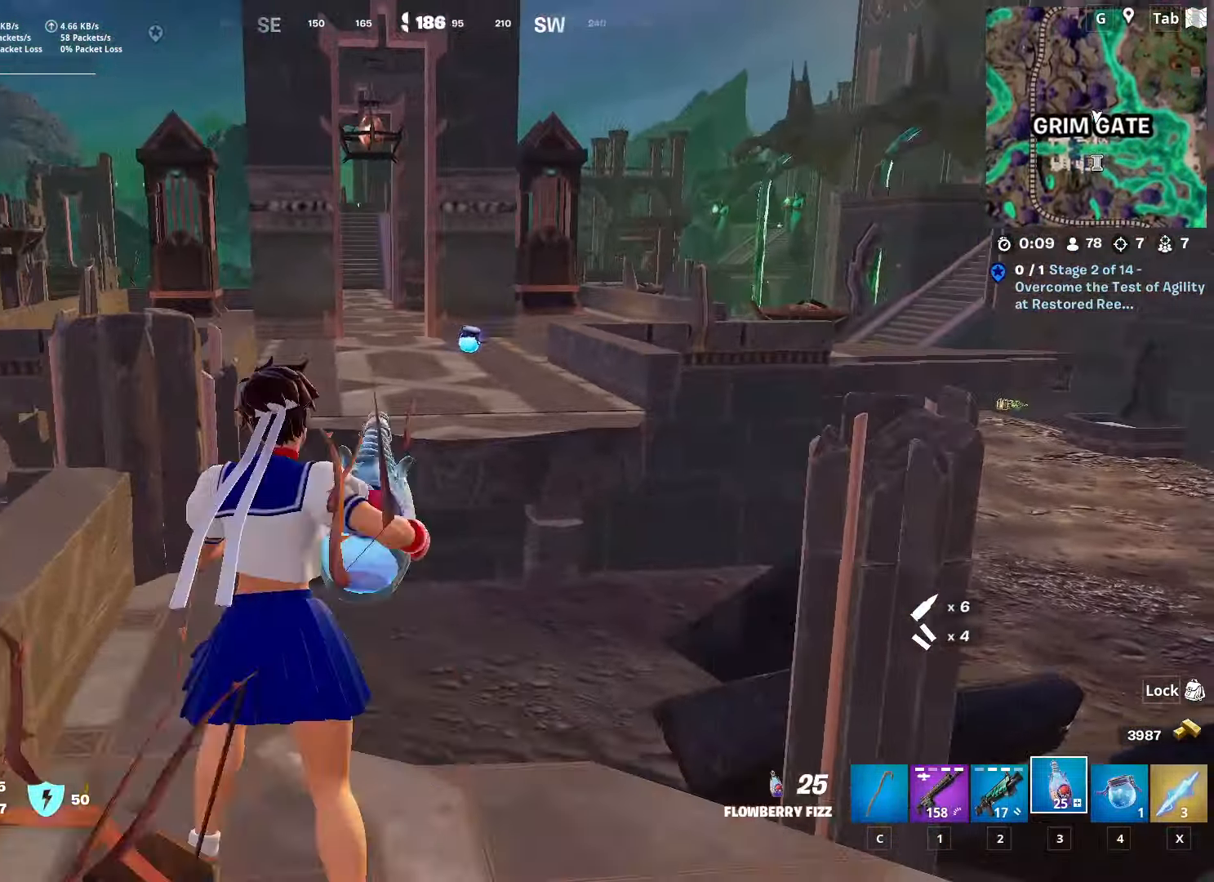
{"keys": ["a", "w"], "mouse": ["left"], "mouse_move": "still", "events": [[417, "a", "down"]]}
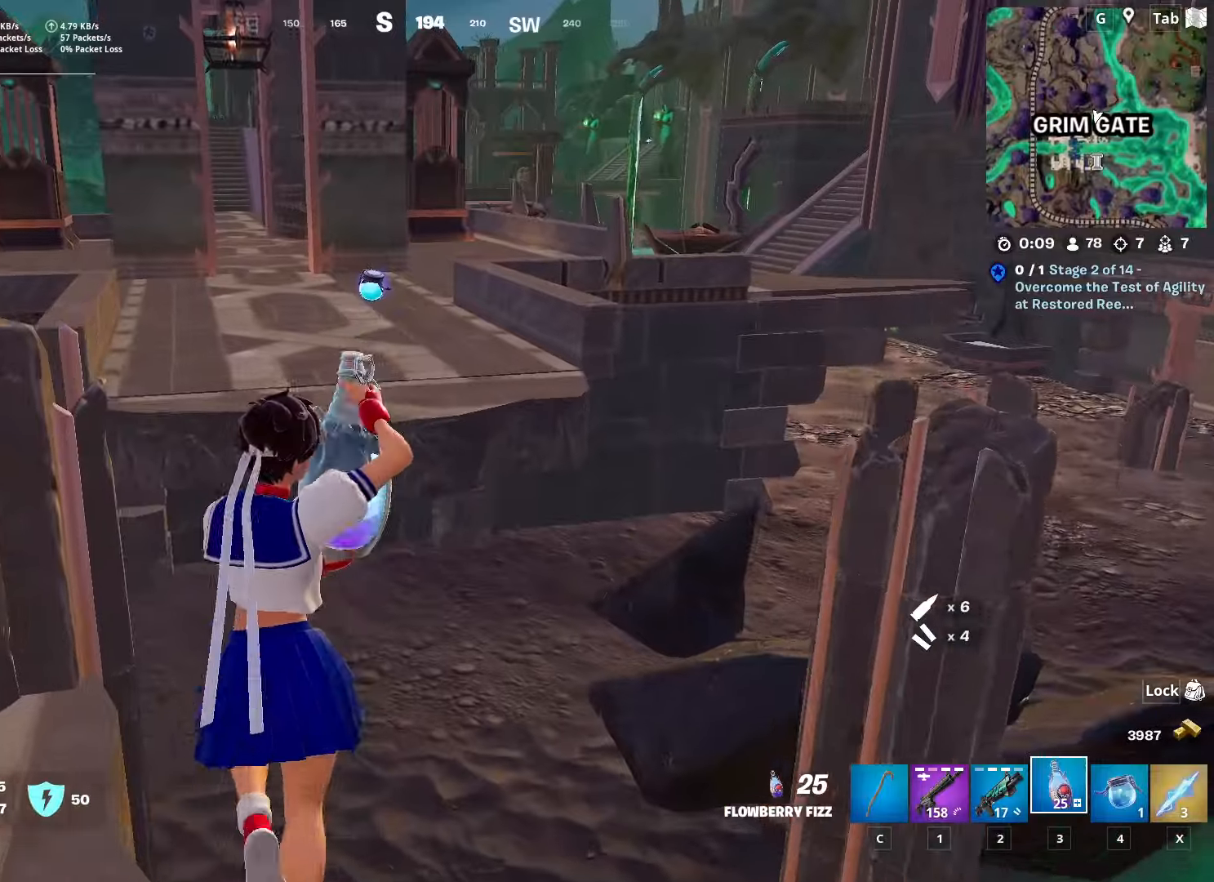
{"keys": ["w"], "mouse": ["left"], "mouse_move": "still", "events": [[150, "a", "up"], [150, "space", "down"], [434, "space", "up"]]}
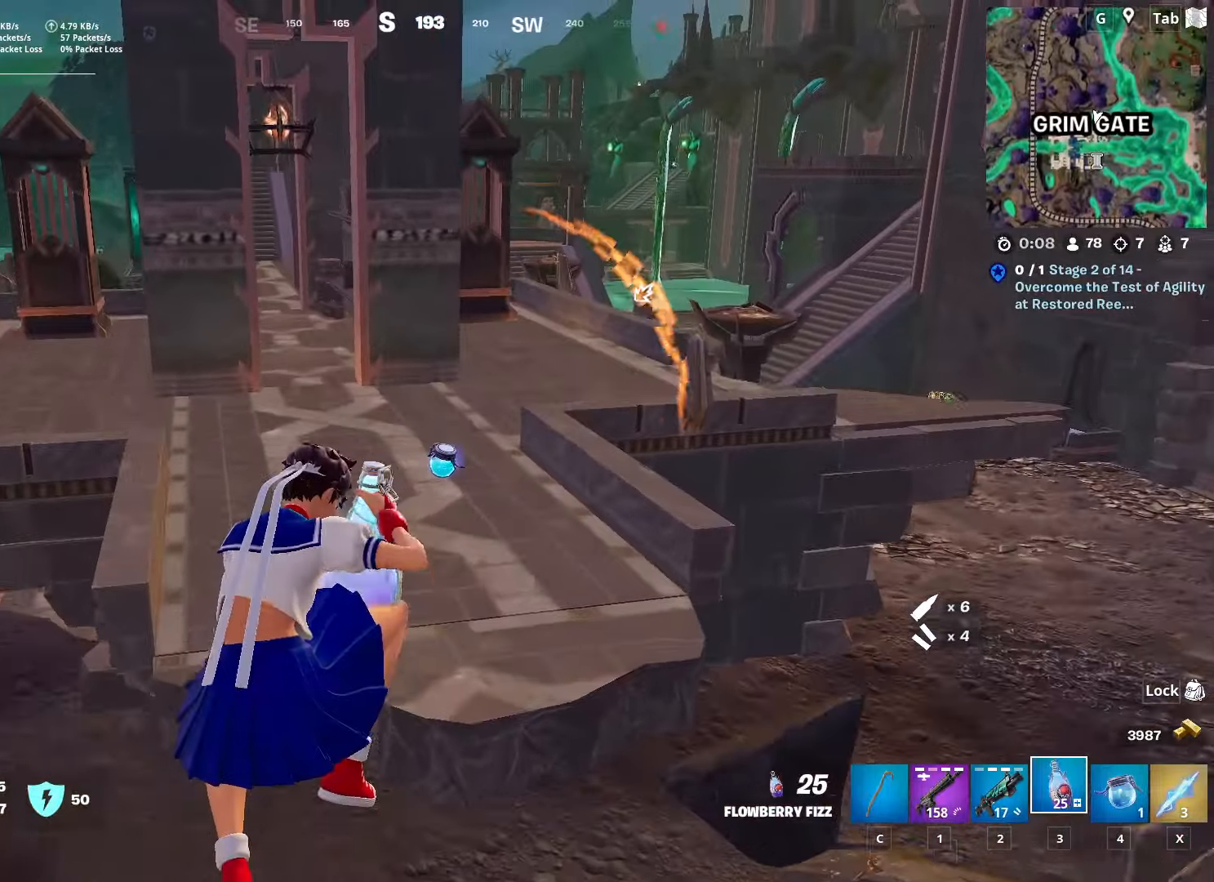
{"keys": ["w"], "mouse": ["left"], "mouse_move": "up-left", "events": []}
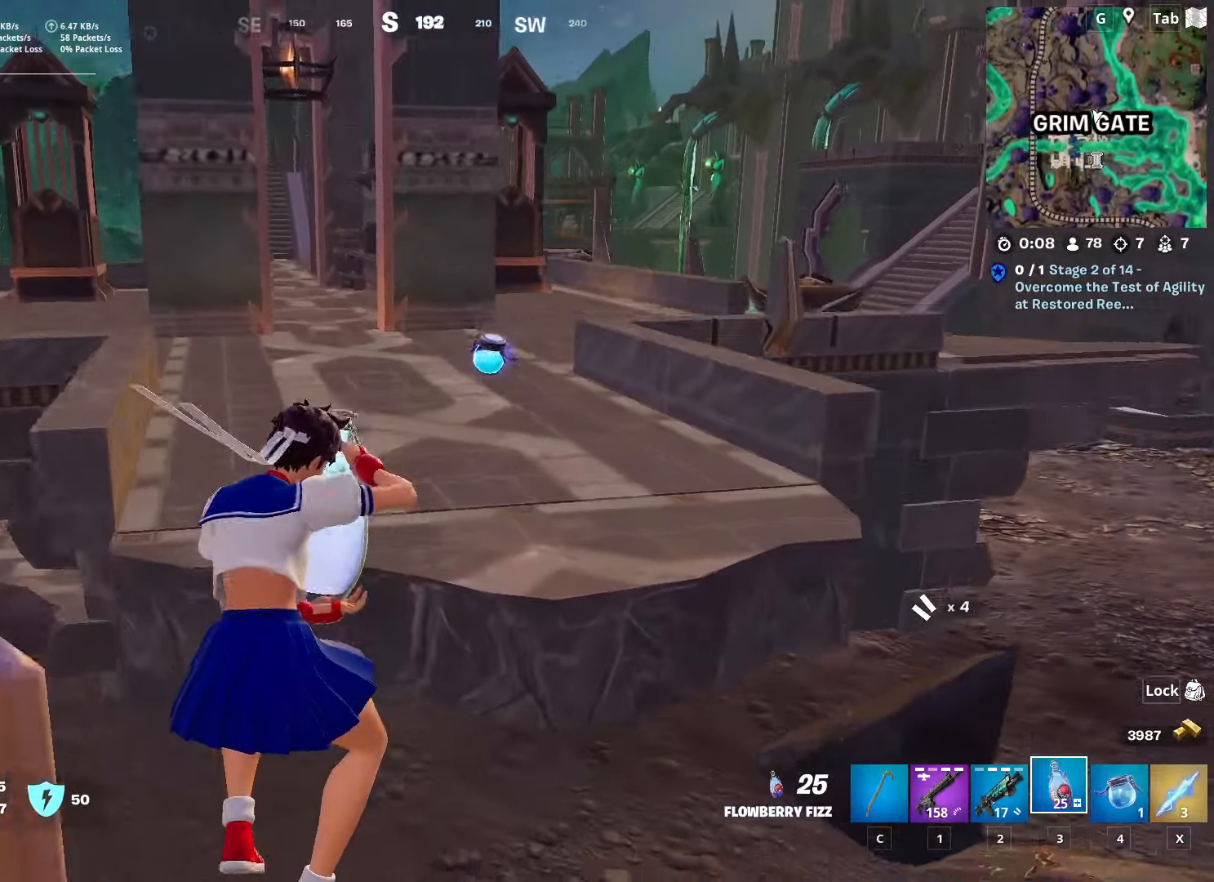
{"keys": ["a"], "mouse": ["left"], "mouse_move": "still", "events": [[50, "a", "down"], [50, "w", "up"]]}
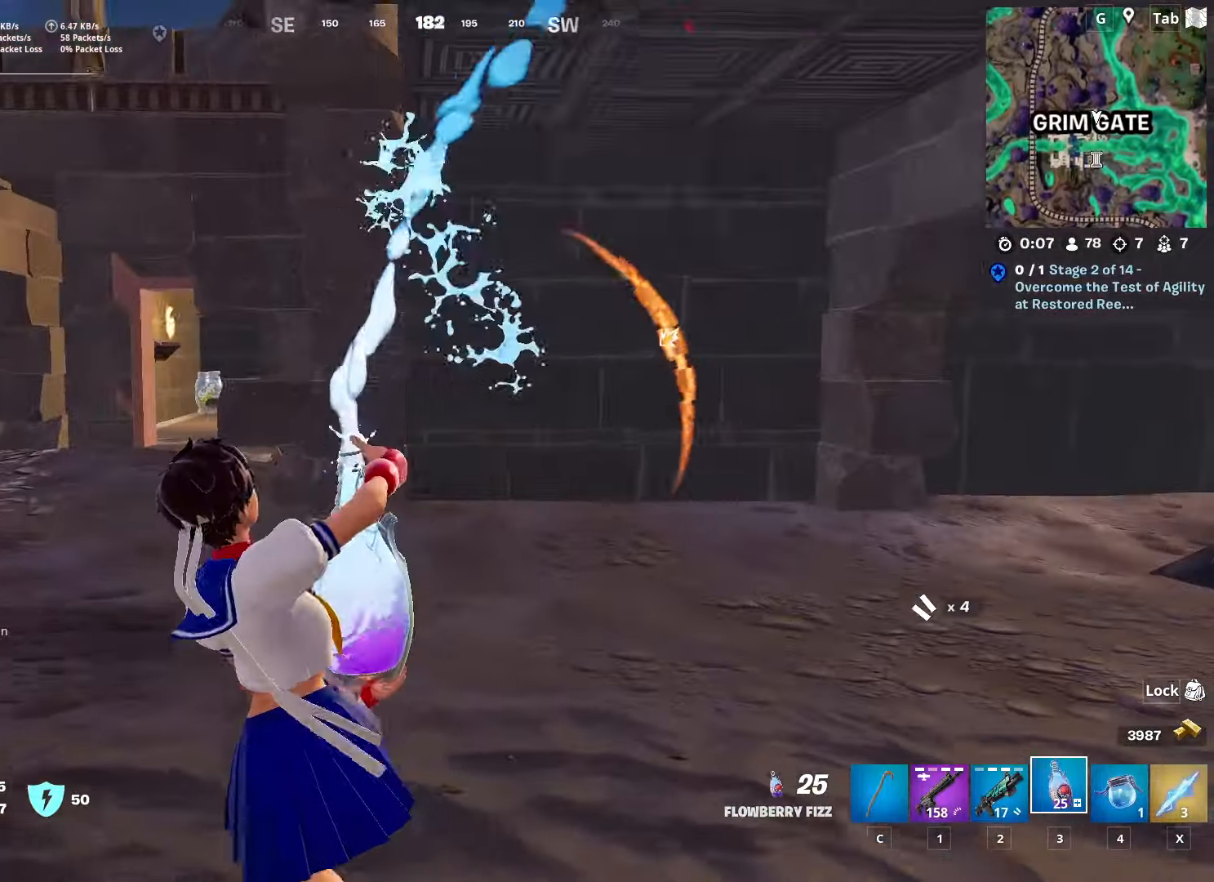
{"keys": ["space", "w"], "mouse": ["left"], "mouse_move": "still", "events": [[33, "s", "down"], [167, "a", "up"], [217, "d", "down"], [217, "s", "up"], [350, "d", "up"], [350, "space", "down"], [350, "w", "down"]]}
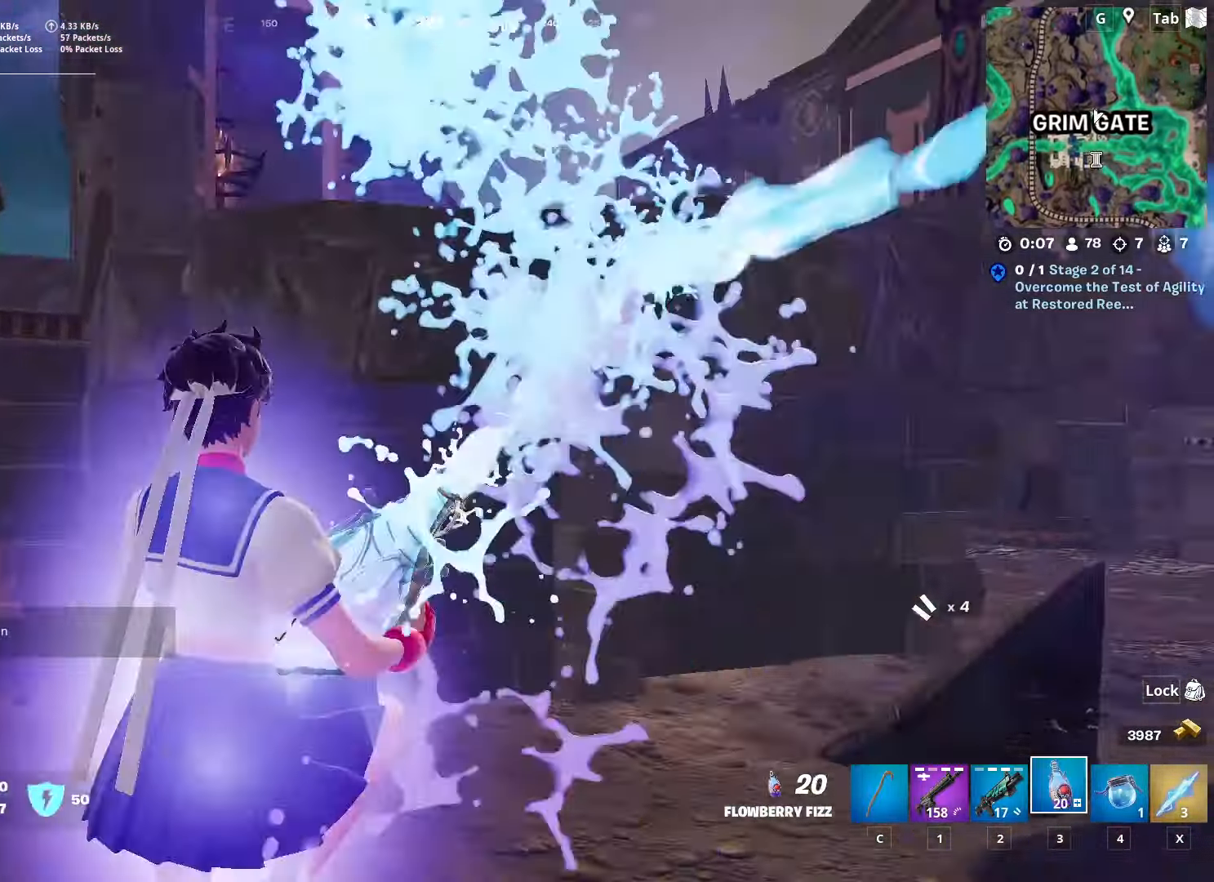
{"keys": ["w"], "mouse": ["left"], "mouse_move": "down", "events": [[100, "space", "up"]]}
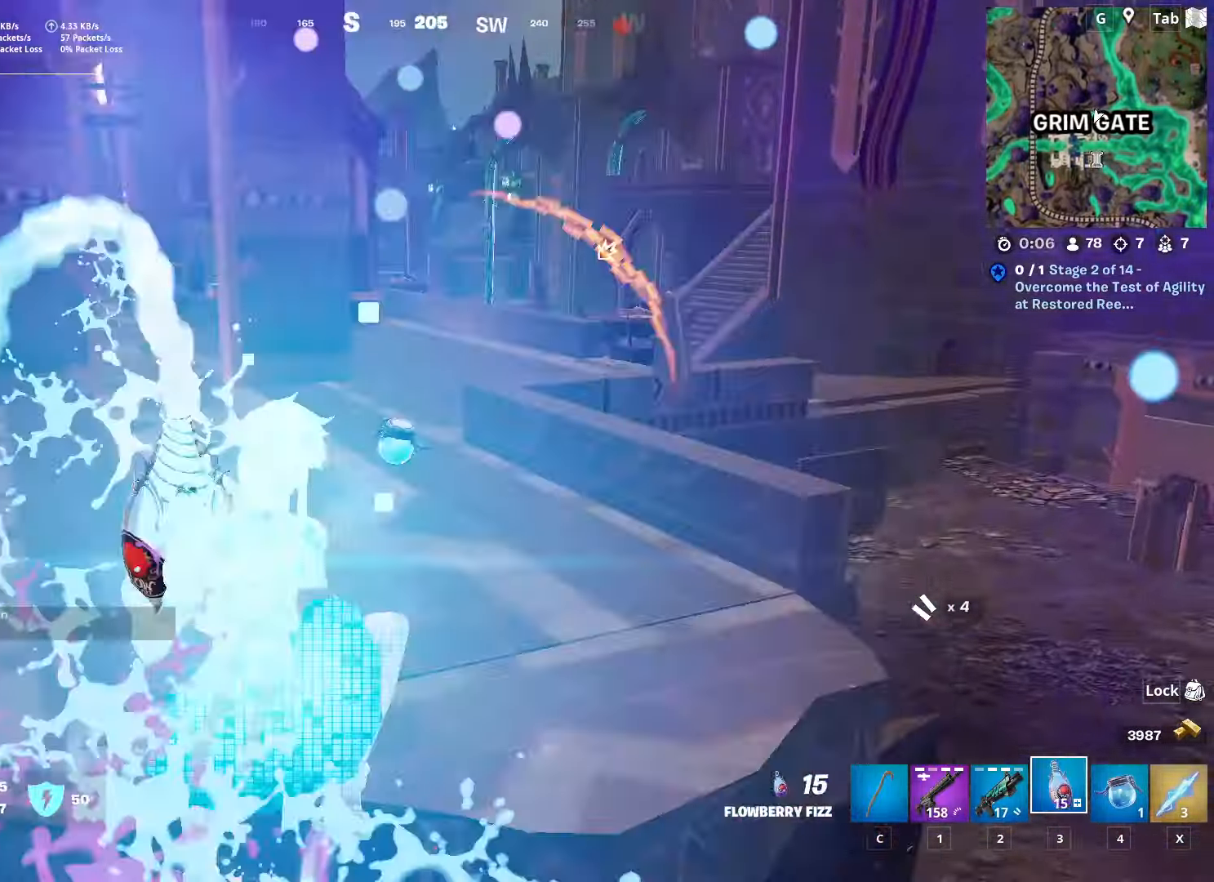
{"keys": ["a", "w"], "mouse": ["left"], "mouse_move": "still", "events": [[434, "a", "down"]]}
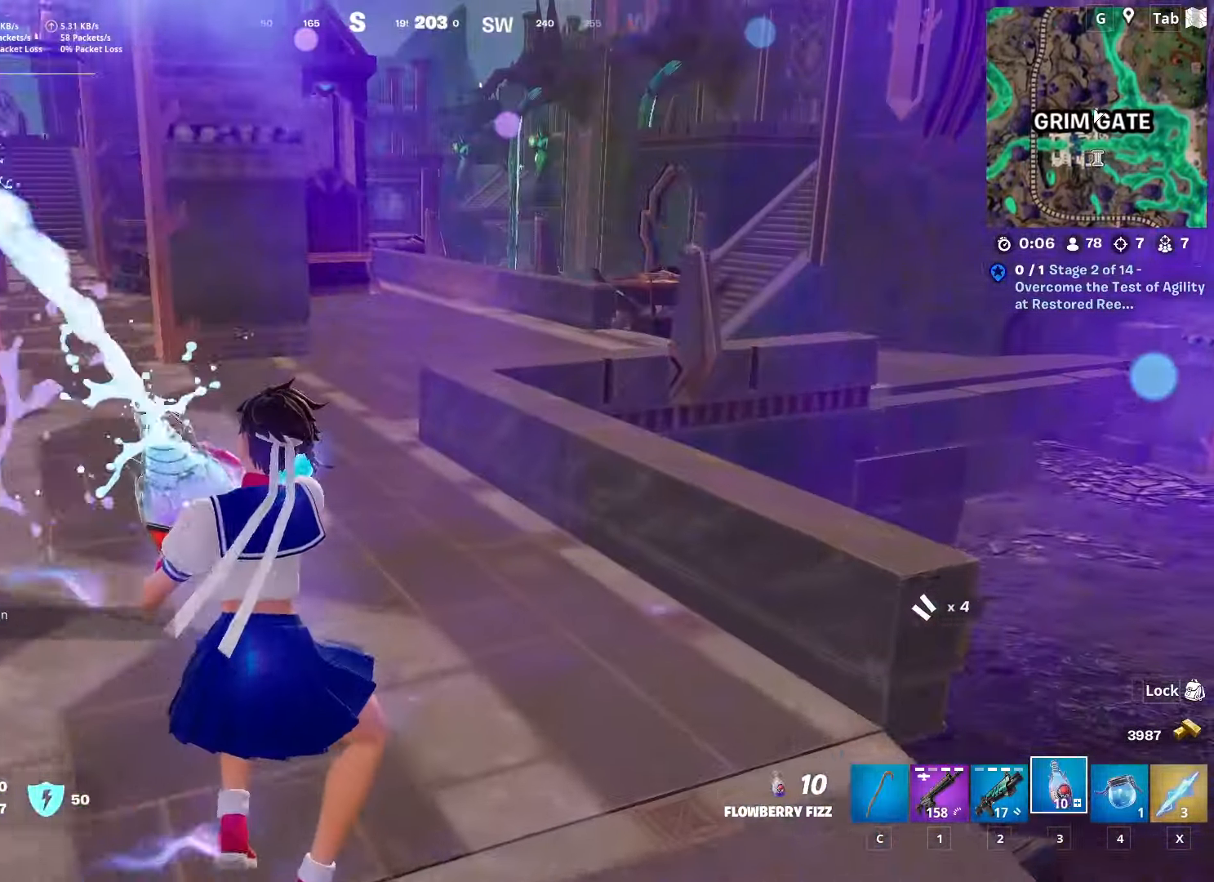
{"keys": ["w"], "mouse": ["left"], "mouse_move": "up-left", "events": [[350, "a", "up"]]}
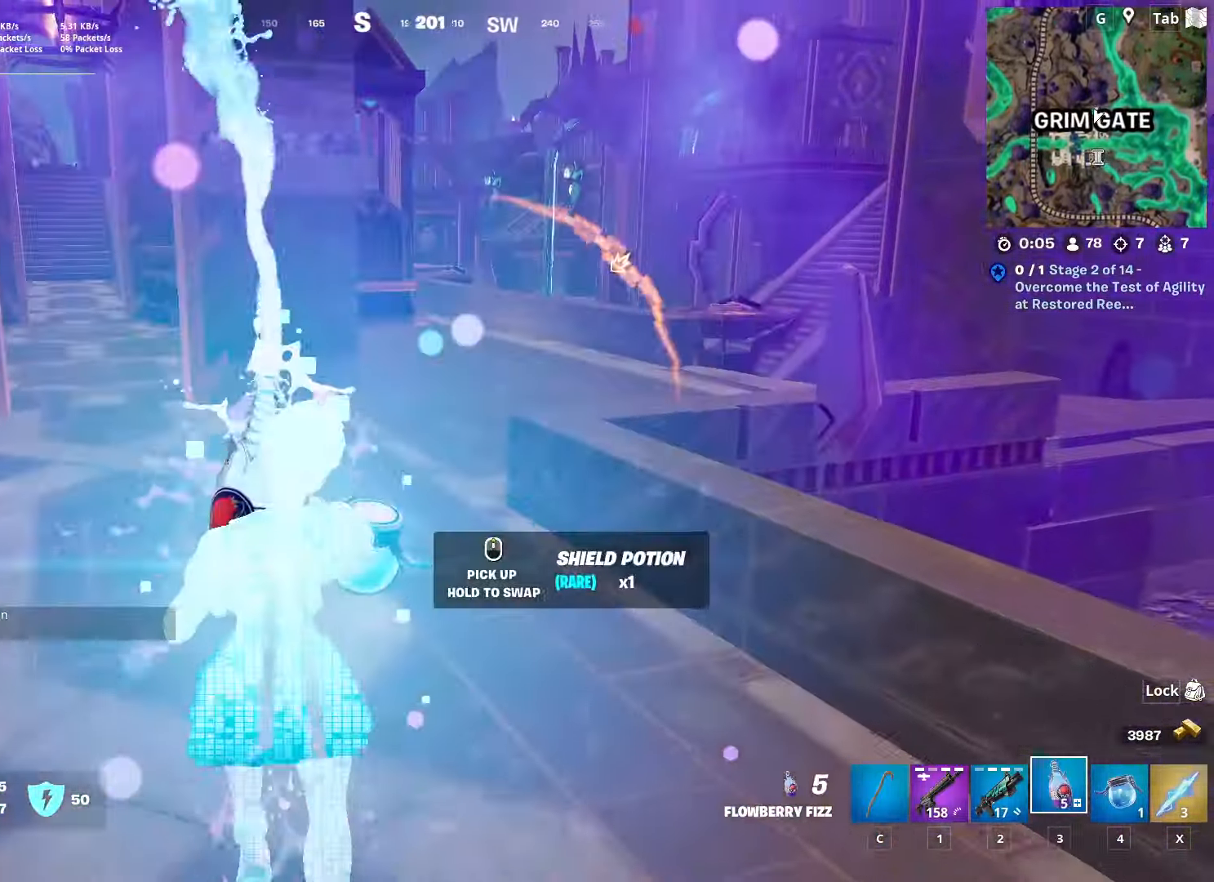
{"keys": ["w"], "mouse": ["left"], "mouse_move": "up-right", "events": []}
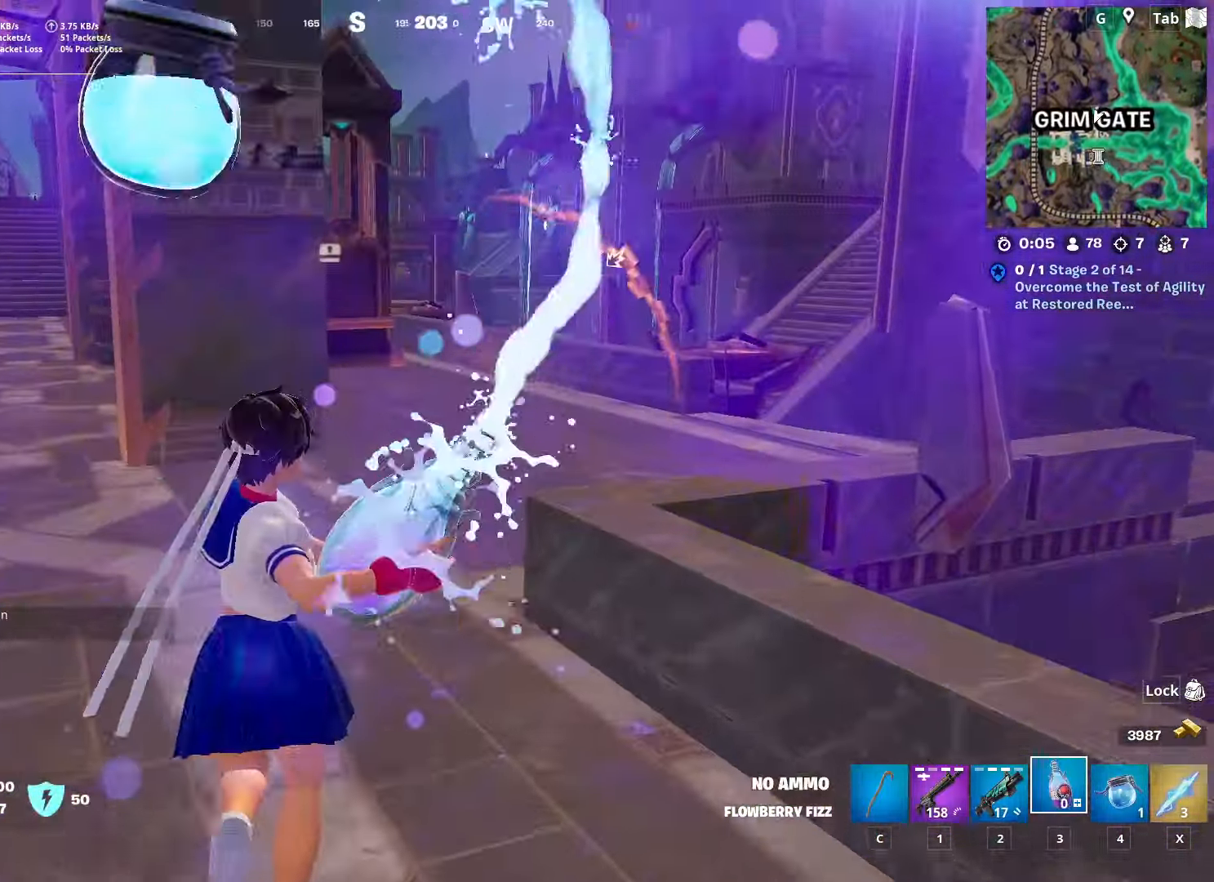
{"keys": ["w"], "mouse": ["left"], "mouse_move": "still", "events": [[66, "space", "down"], [116, "d", "down"], [333, "space", "up"], [433, "d", "up"]]}
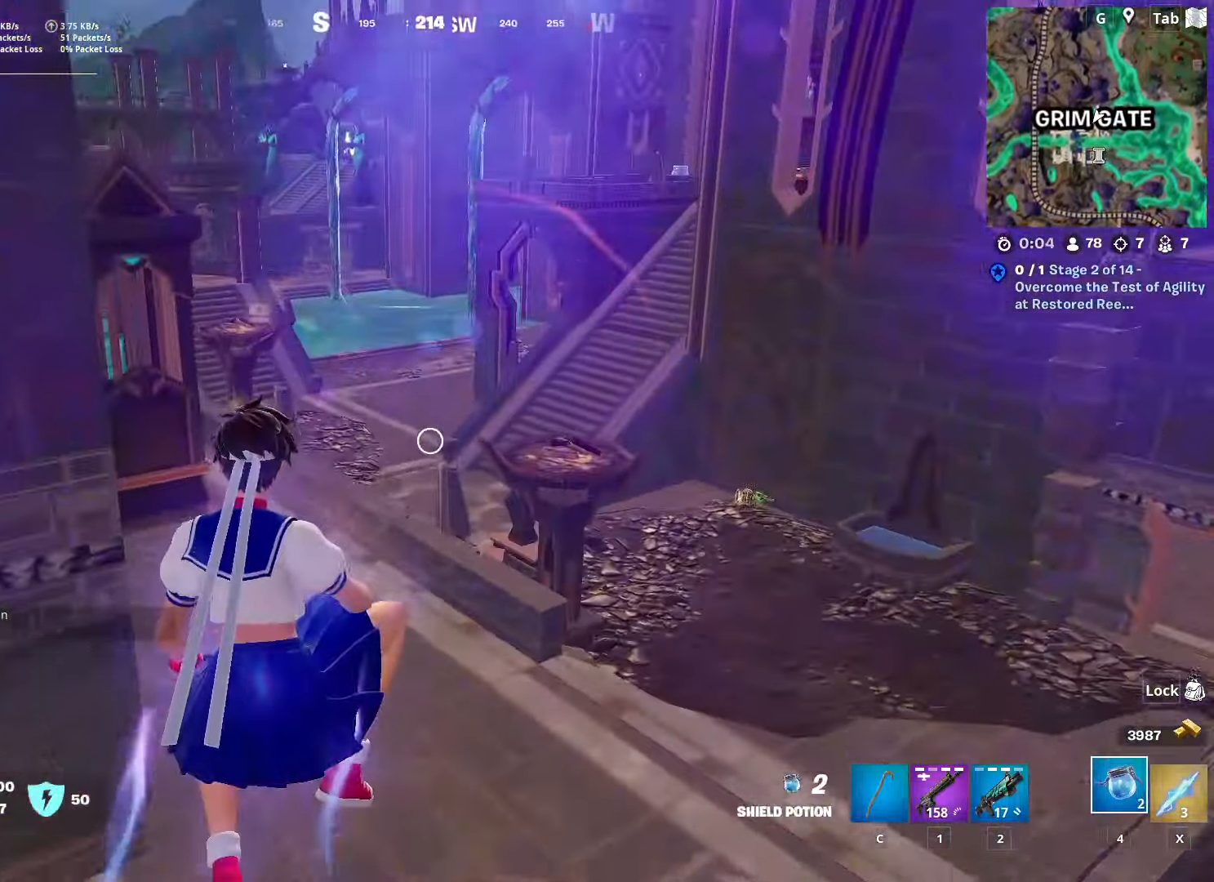
{"keys": ["c", "w"], "mouse": [], "mouse_move": "left", "events": [[317, "mouse_left", "up"], [501, "c", "down"]]}
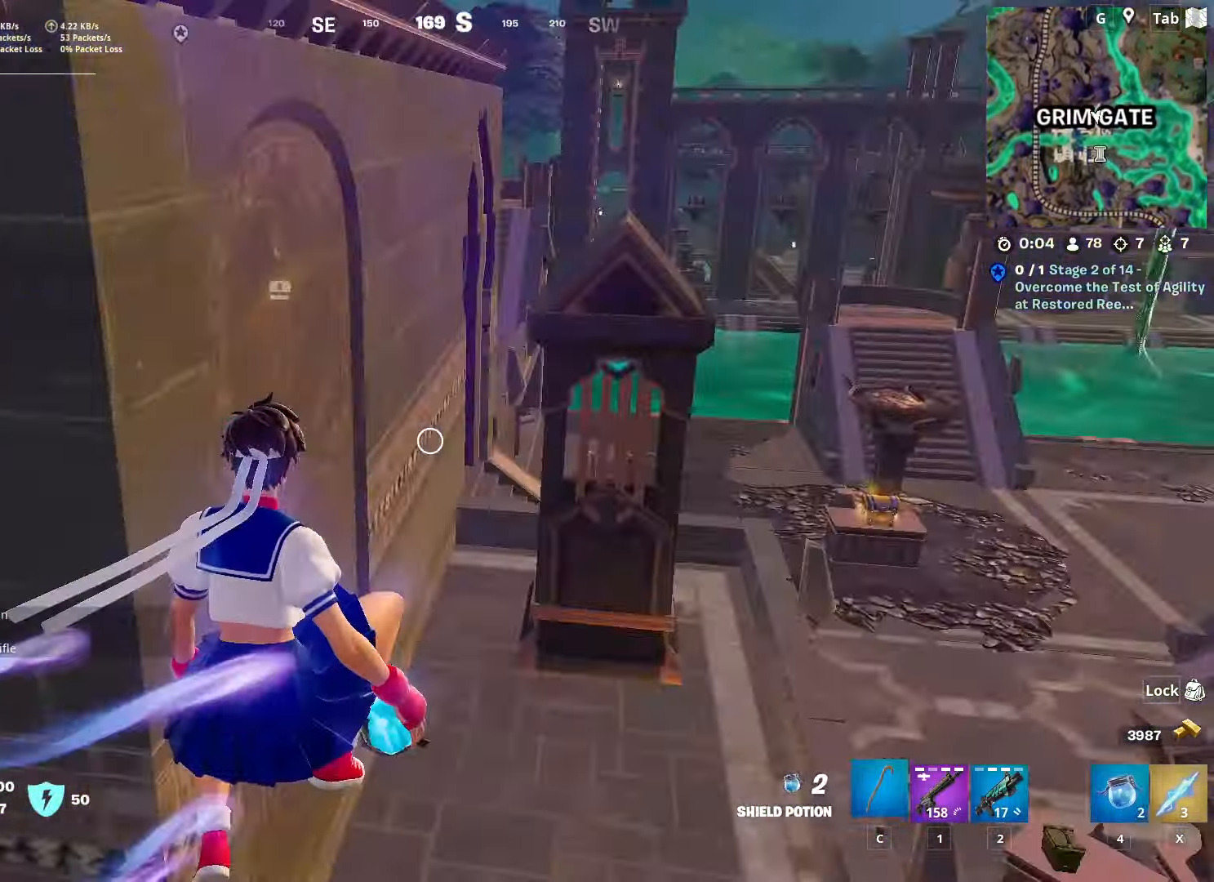
{"keys": ["ctrl", "w"], "mouse": [], "mouse_move": "still", "events": [[183, "c", "up"], [417, "ctrl", "down"]]}
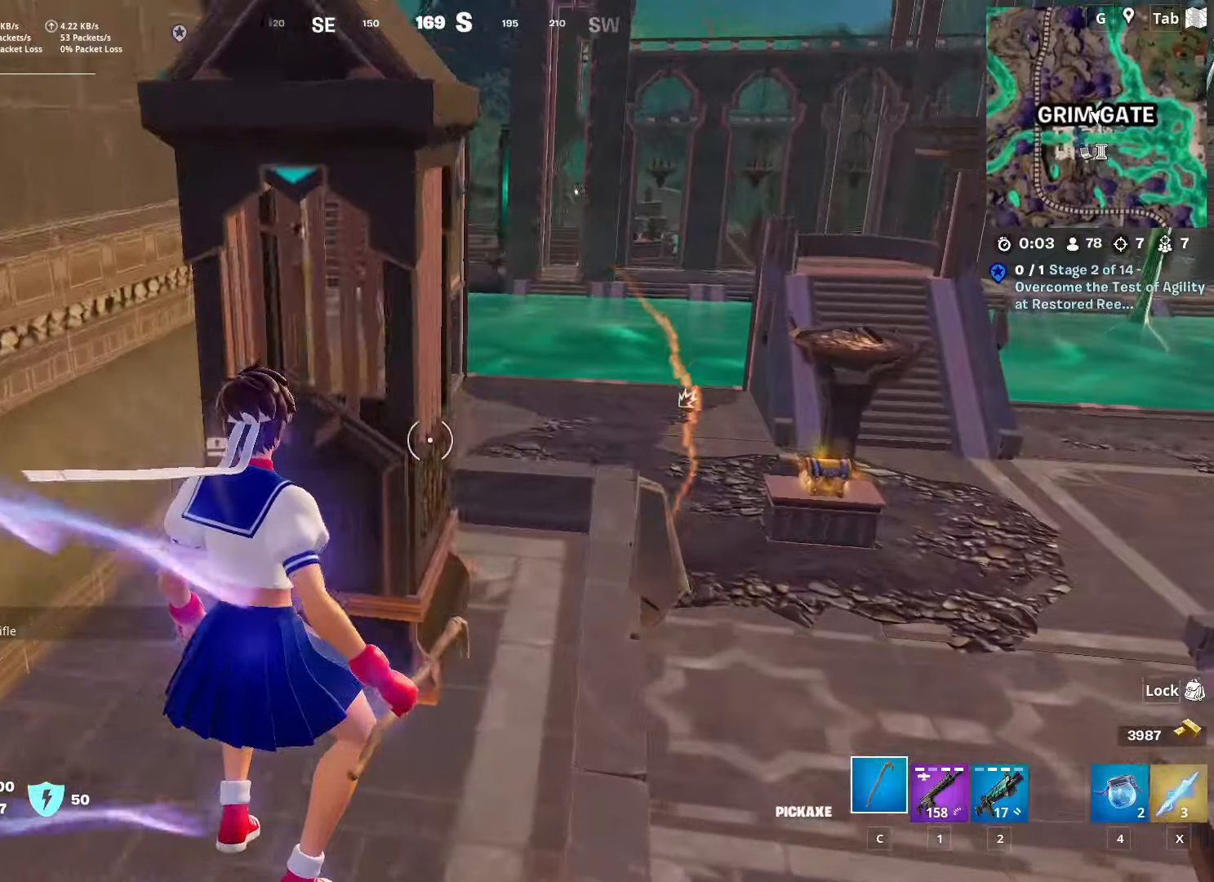
{"keys": ["ctrl", "space", "w"], "mouse": [], "mouse_move": "right", "events": [[50, "ctrl", "up"], [333, "ctrl", "down"], [483, "space", "down"]]}
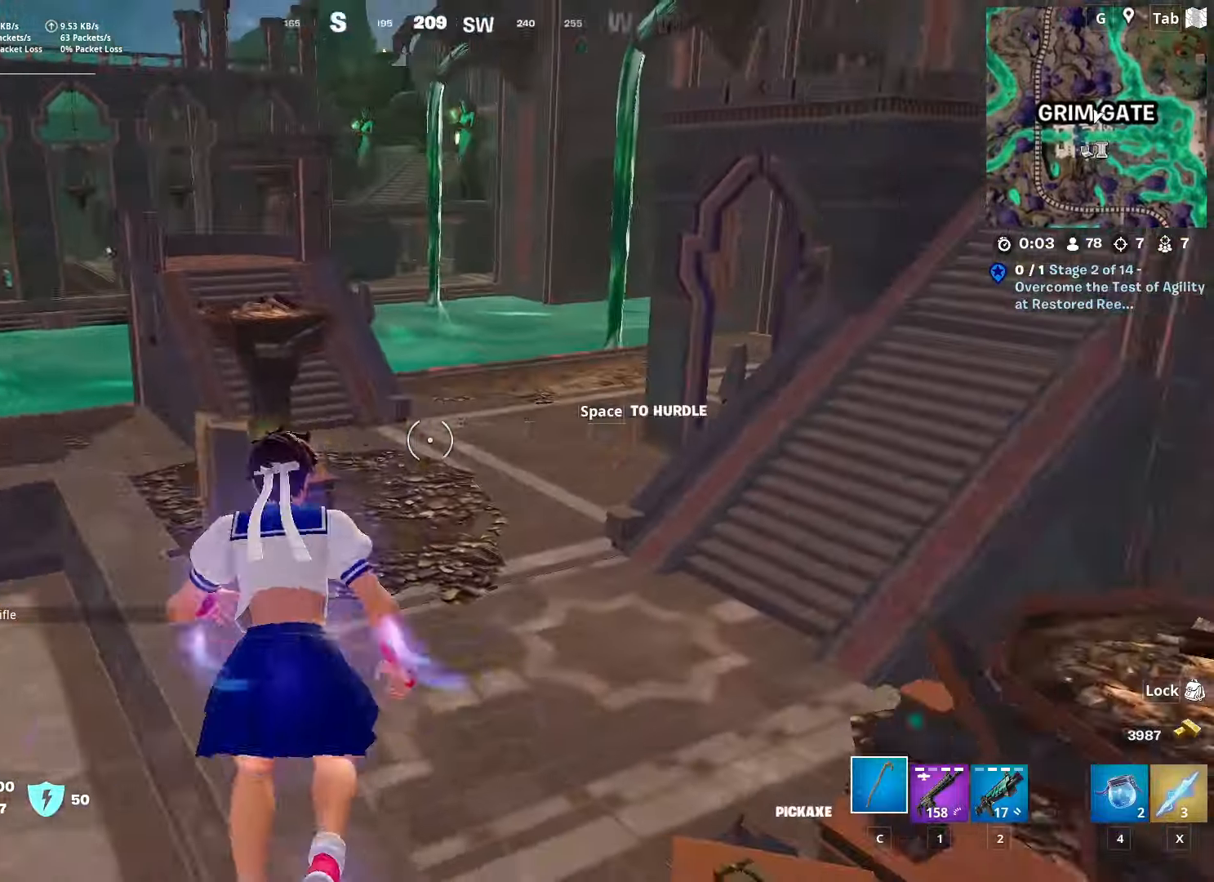
{"keys": ["d", "w"], "mouse": [], "mouse_move": "still", "events": [[17, "ctrl", "up"], [217, "d", "down"], [267, "space", "up"]]}
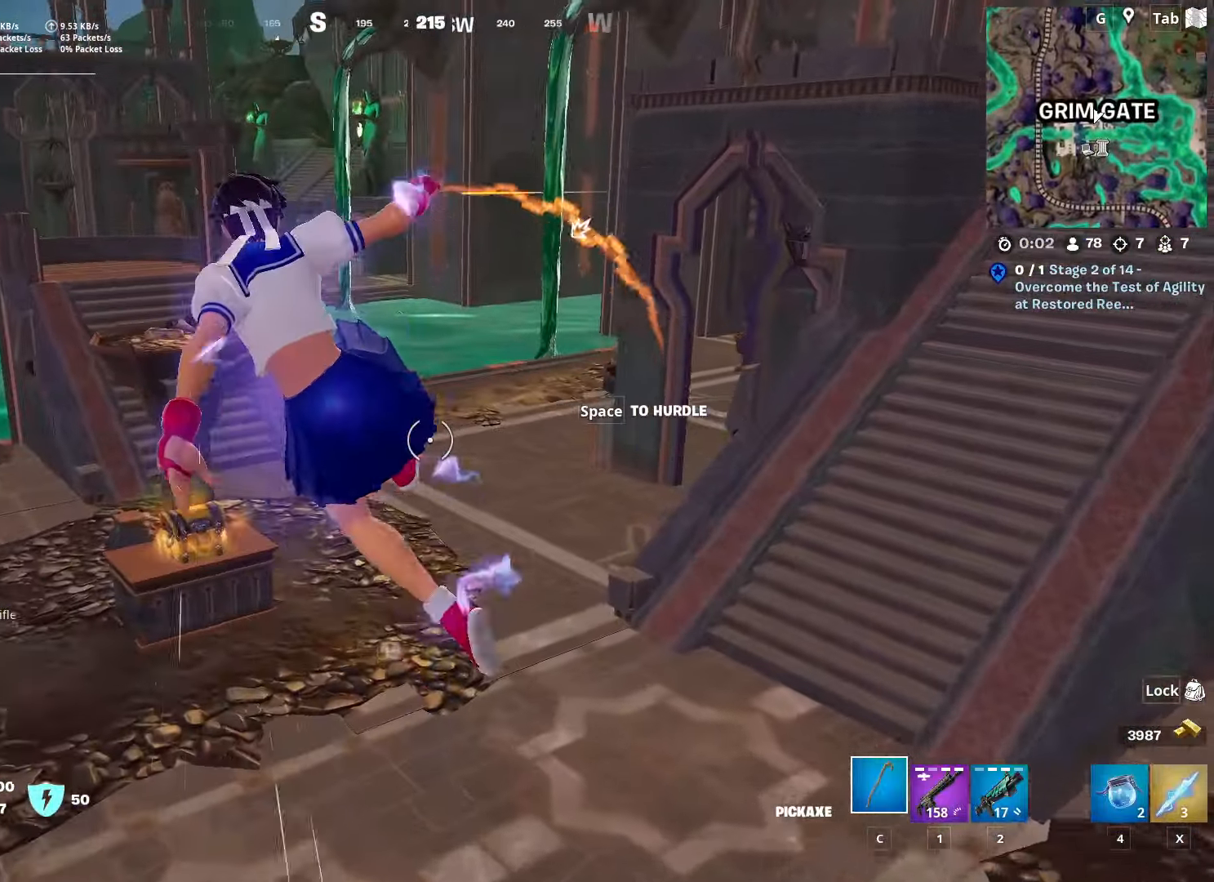
{"keys": ["d", "w"], "mouse": [], "mouse_move": "left", "events": [[33, "d", "up"], [83, "2", "down"], [183, "d", "down"], [283, "2", "up"]]}
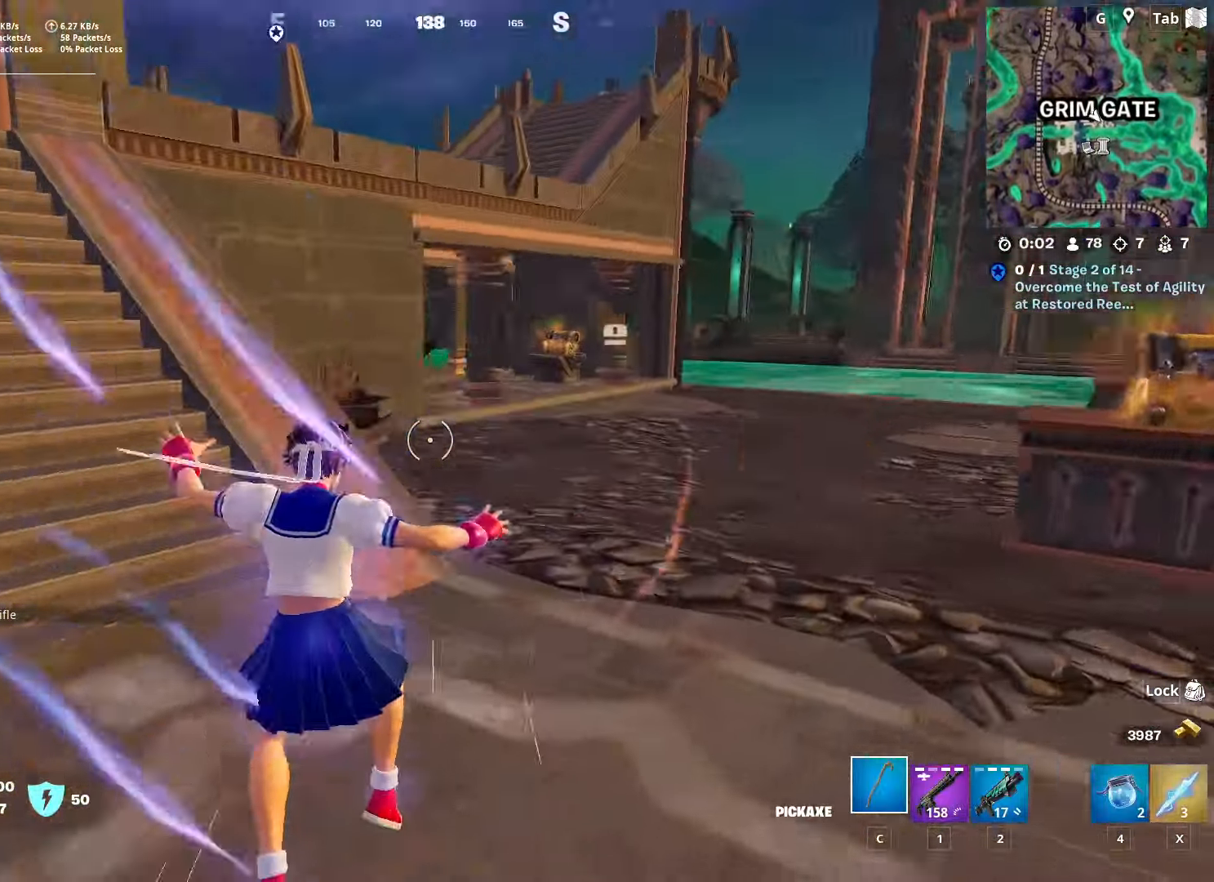
{"keys": ["w"], "mouse": [], "mouse_move": "right", "events": [[467, "d", "up"]]}
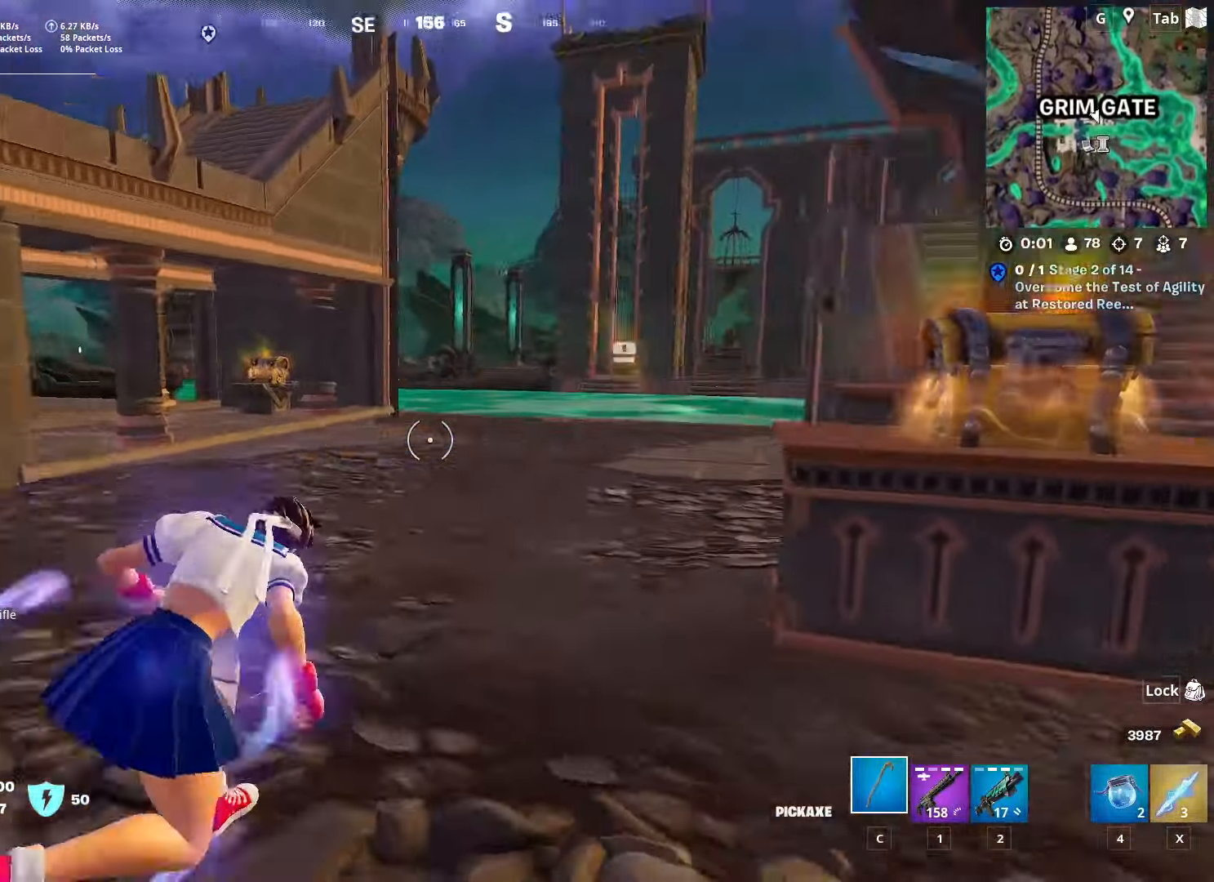
{"keys": ["w"], "mouse": [], "mouse_move": "right", "events": []}
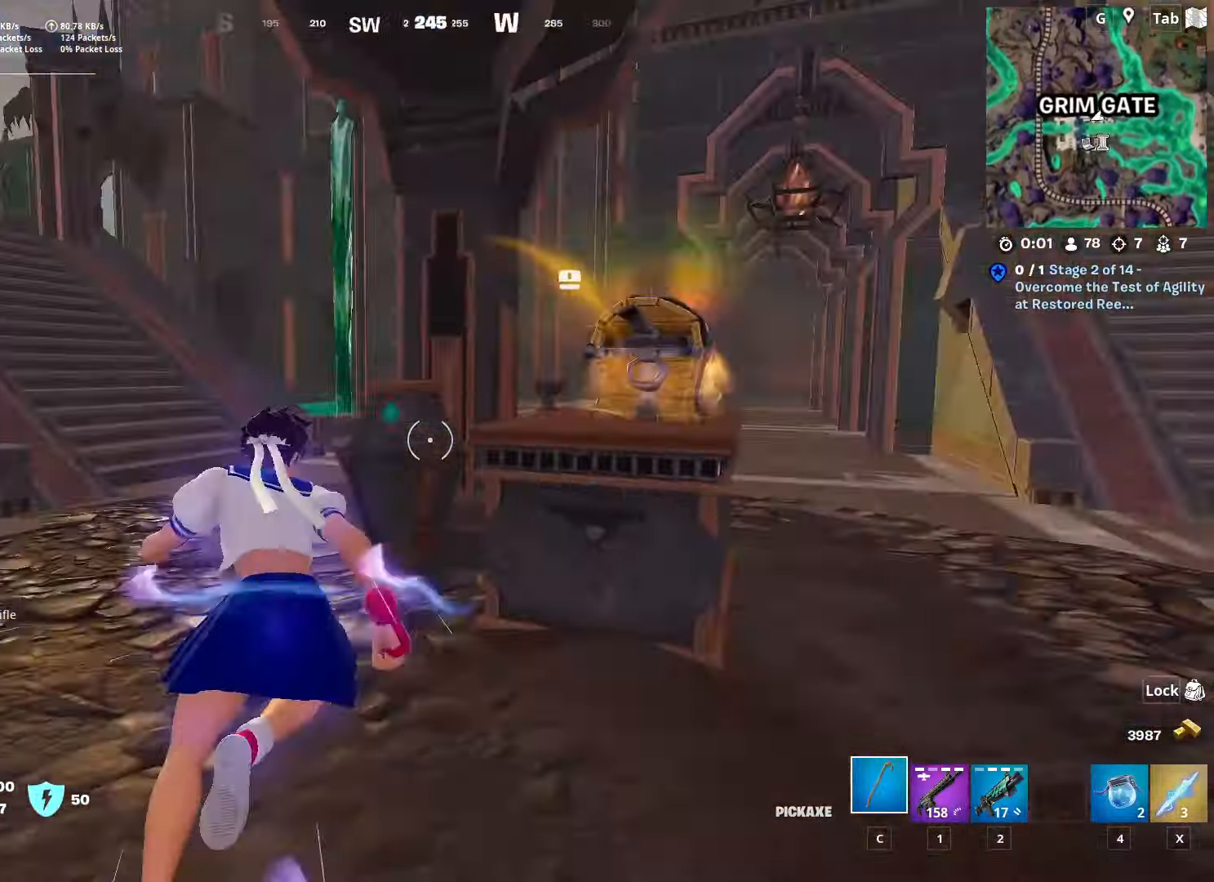
{"keys": ["a", "space"], "mouse": [], "mouse_move": "down", "events": [[184, "a", "down"], [367, "space", "down"], [467, "w", "up"]]}
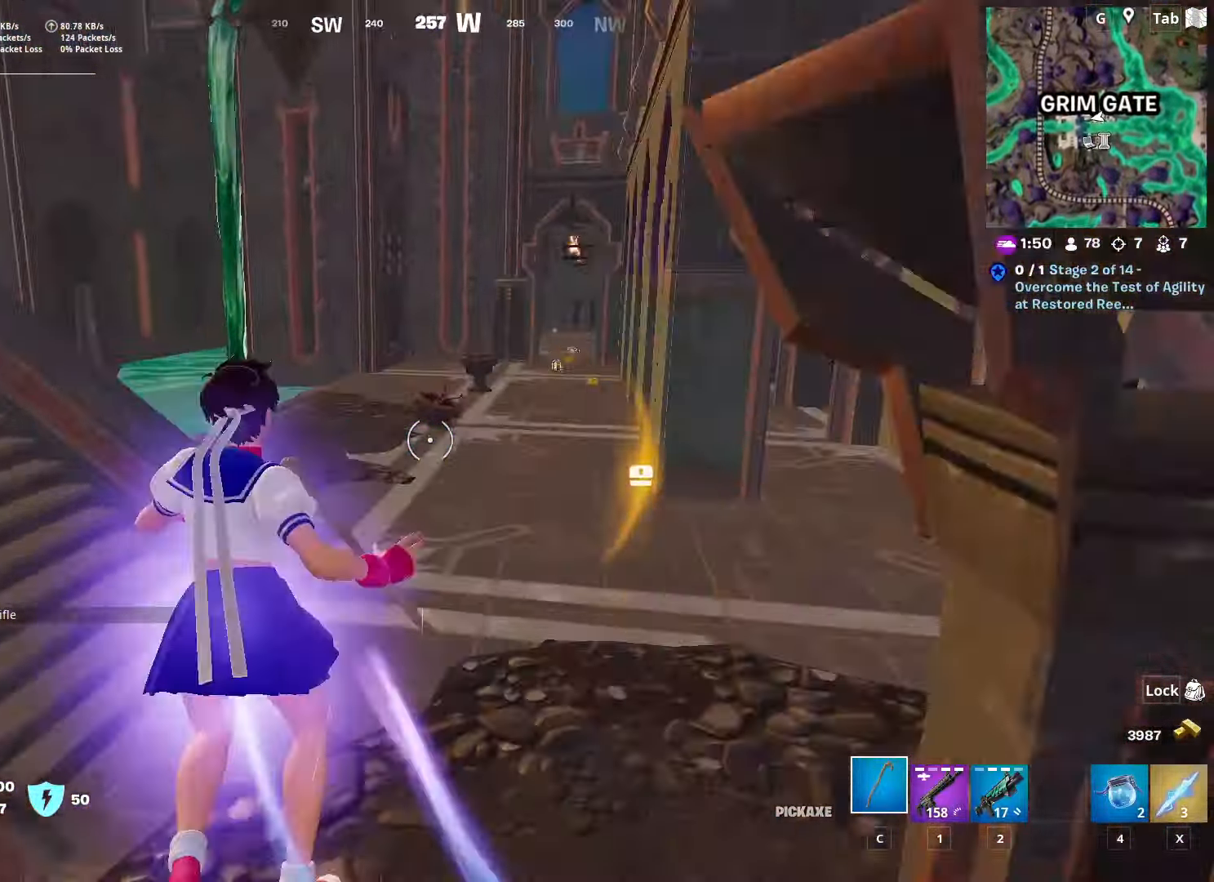
{"keys": ["w"], "mouse": [], "mouse_move": "down", "events": [[50, "space", "up"], [100, "s", "down"], [250, "a", "up"], [300, "d", "down"], [333, "s", "up"], [483, "d", "up"], [483, "w", "down"]]}